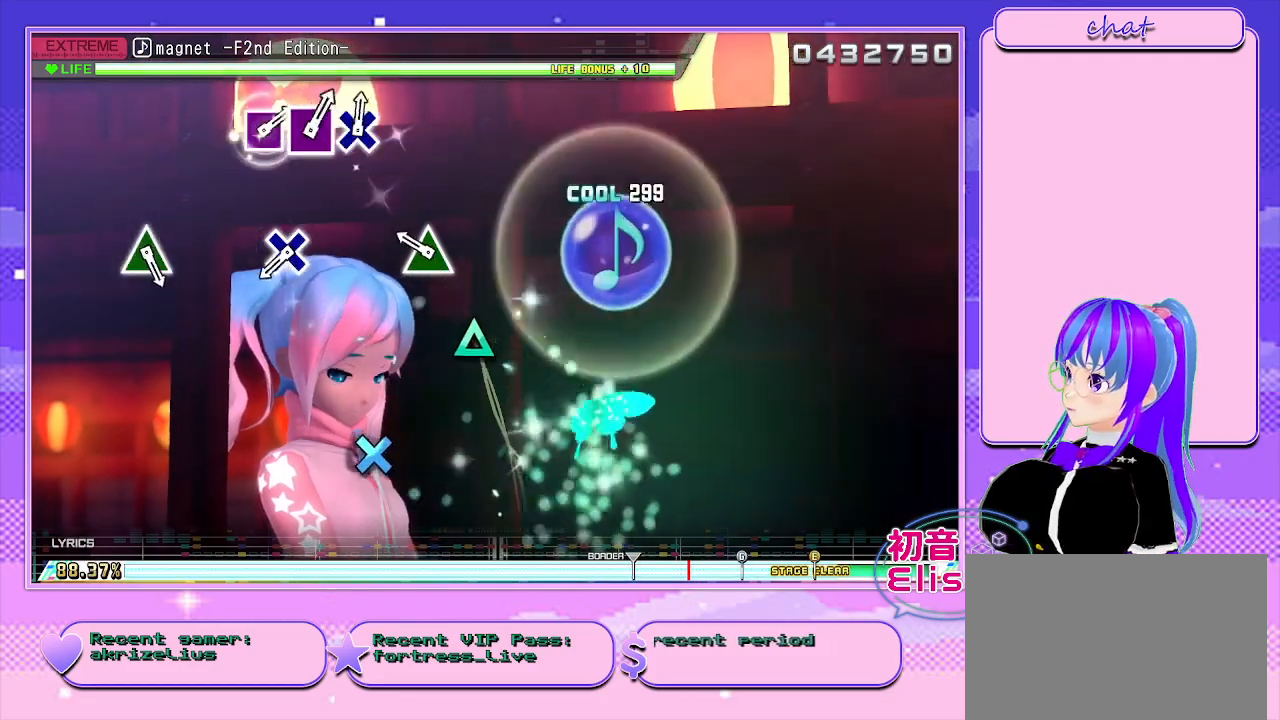
Gameplay with a controller (PlayStation layout); each line is a JSON object with the inputs held at the frame after it (dt_ms = milliseconds from this image to that frame). "events" lists button and stick changes between this image and that frame as [ms after this image, input, new state], when the widget could be followed in between. Not read: L1 L2 L3 R1 R2 R3 left_stick.
{"dt_ms": 500, "buttons": [], "right_stick": "center", "events": [[350, "TRIANGLE", "down"], [450, "TRIANGLE", "up"]]}
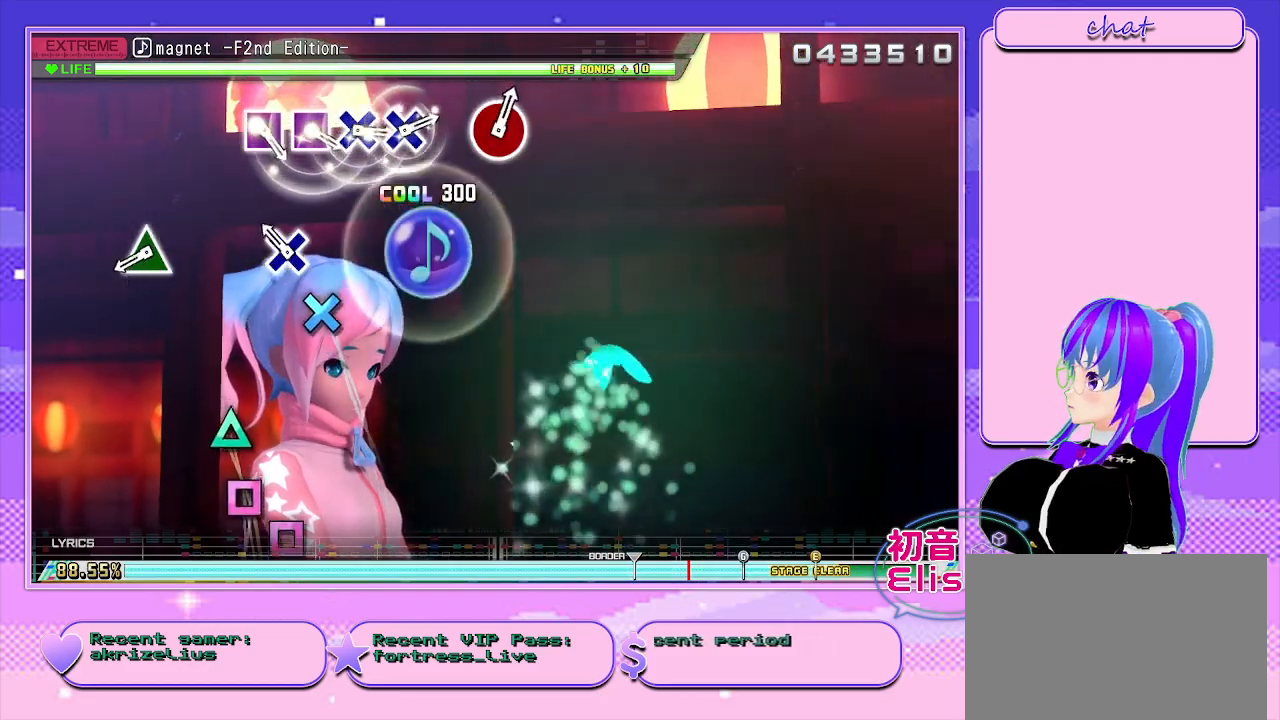
{"dt_ms": 1000, "buttons": [], "right_stick": "center"}
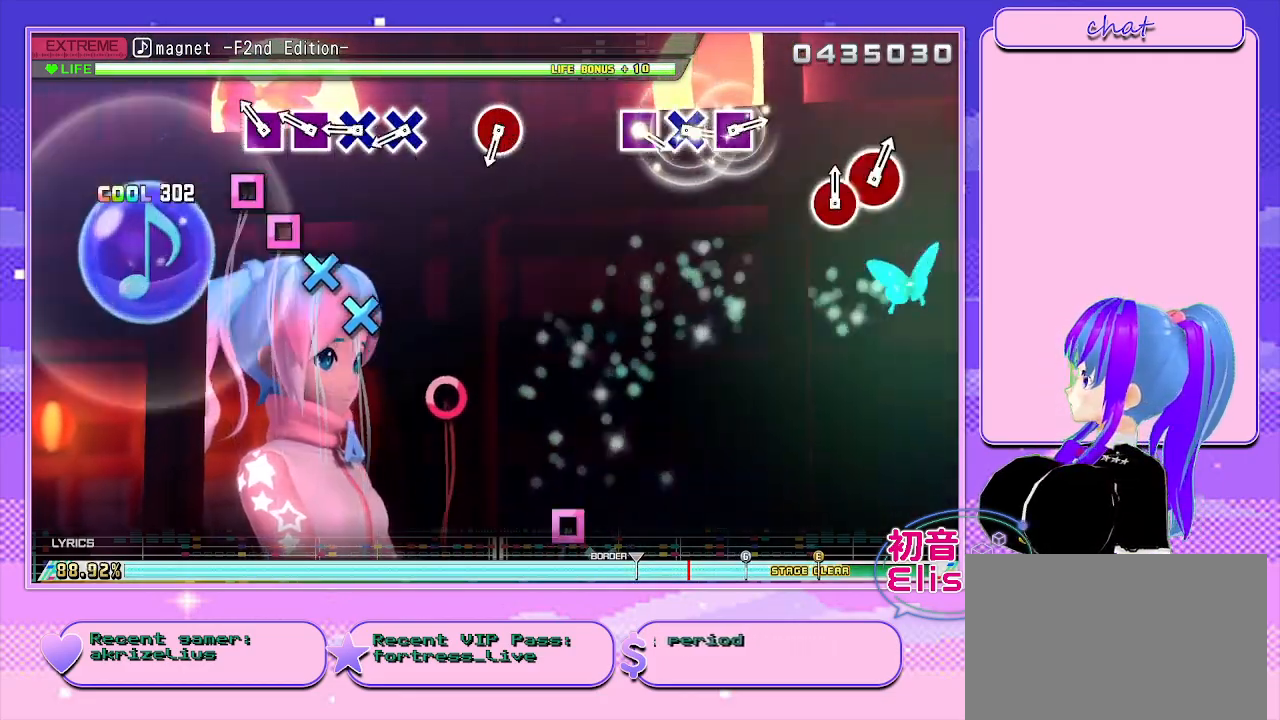
{"dt_ms": 500, "buttons": ["CROSS"], "right_stick": "center"}
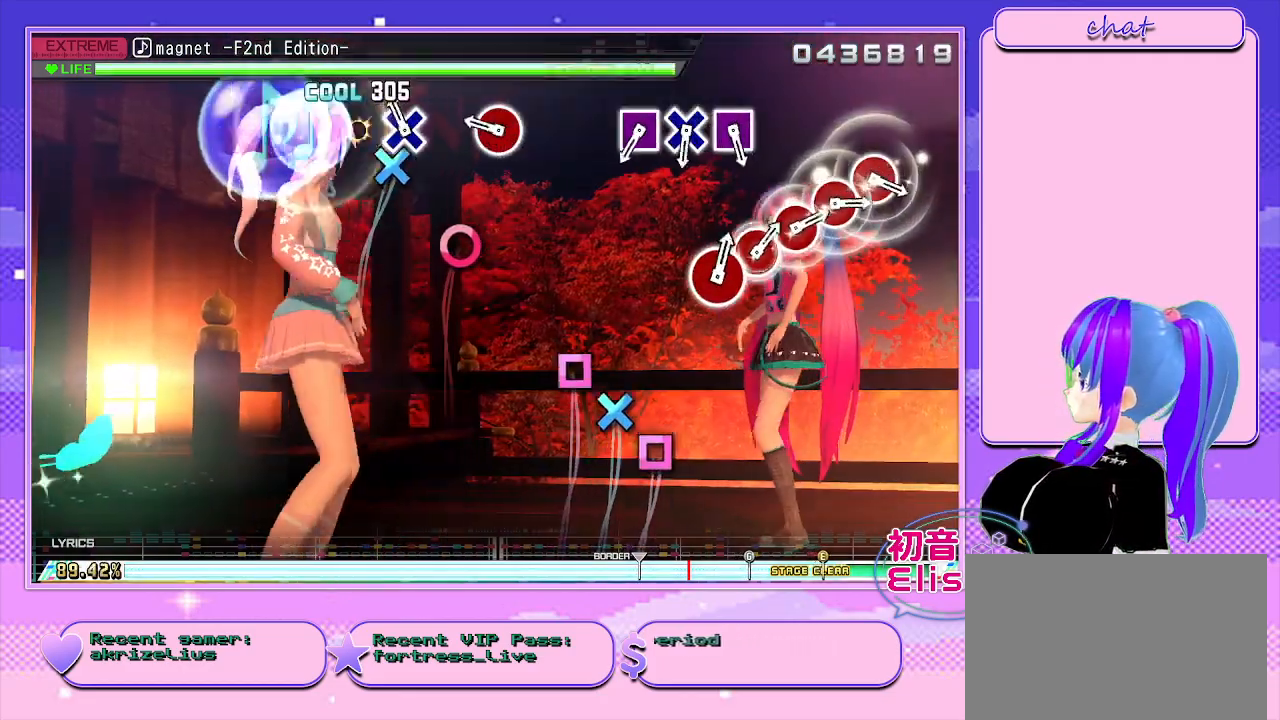
{"dt_ms": 500, "buttons": ["CIRCLE"], "right_stick": "center", "events": [[133, "DPAD_DOWN", "down"], [167, "CROSS", "up"], [233, "DPAD_DOWN", "up"], [417, "CIRCLE", "down"]]}
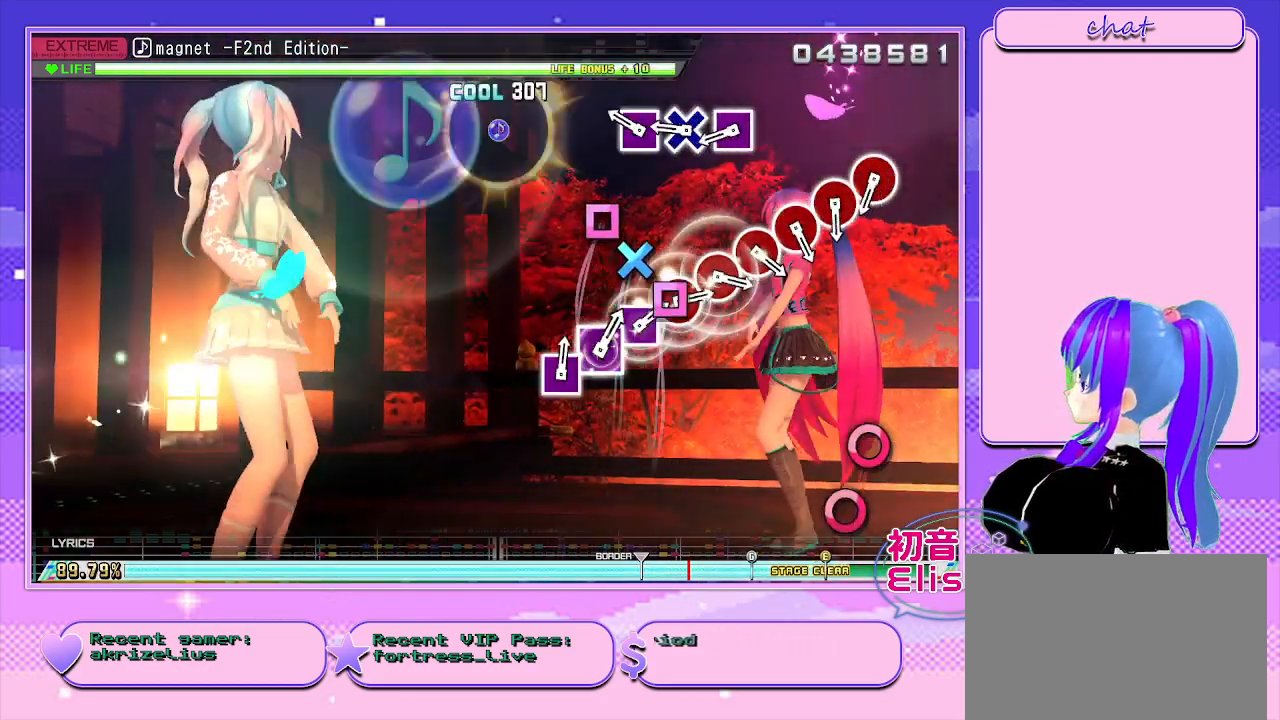
{"dt_ms": 500, "buttons": ["DPAD_DOWN"], "right_stick": "center", "events": [[33, "CIRCLE", "up"], [300, "SQUARE", "down"], [500, "DPAD_DOWN", "down"], [500, "SQUARE", "up"]]}
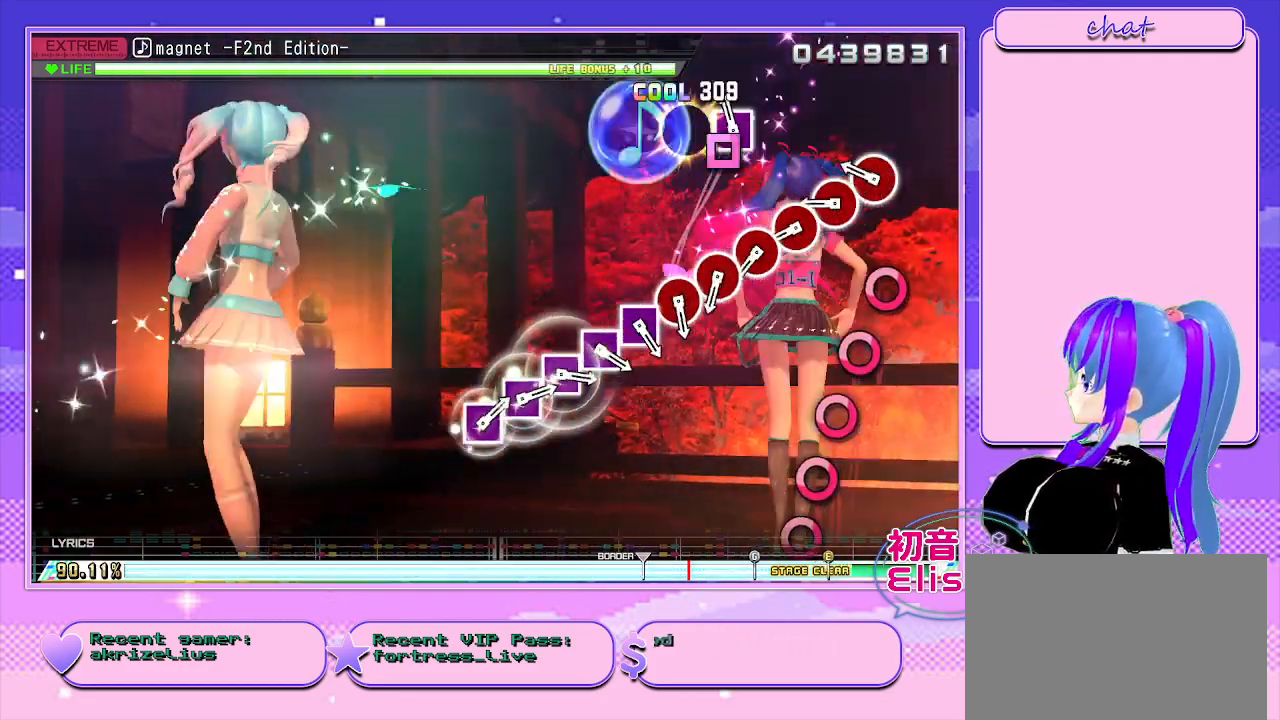
{"dt_ms": 500, "buttons": ["CIRCLE"], "right_stick": "center", "events": [[100, "DPAD_DOWN", "up"], [117, "SQUARE", "down"], [217, "SQUARE", "up"], [400, "CIRCLE", "down"]]}
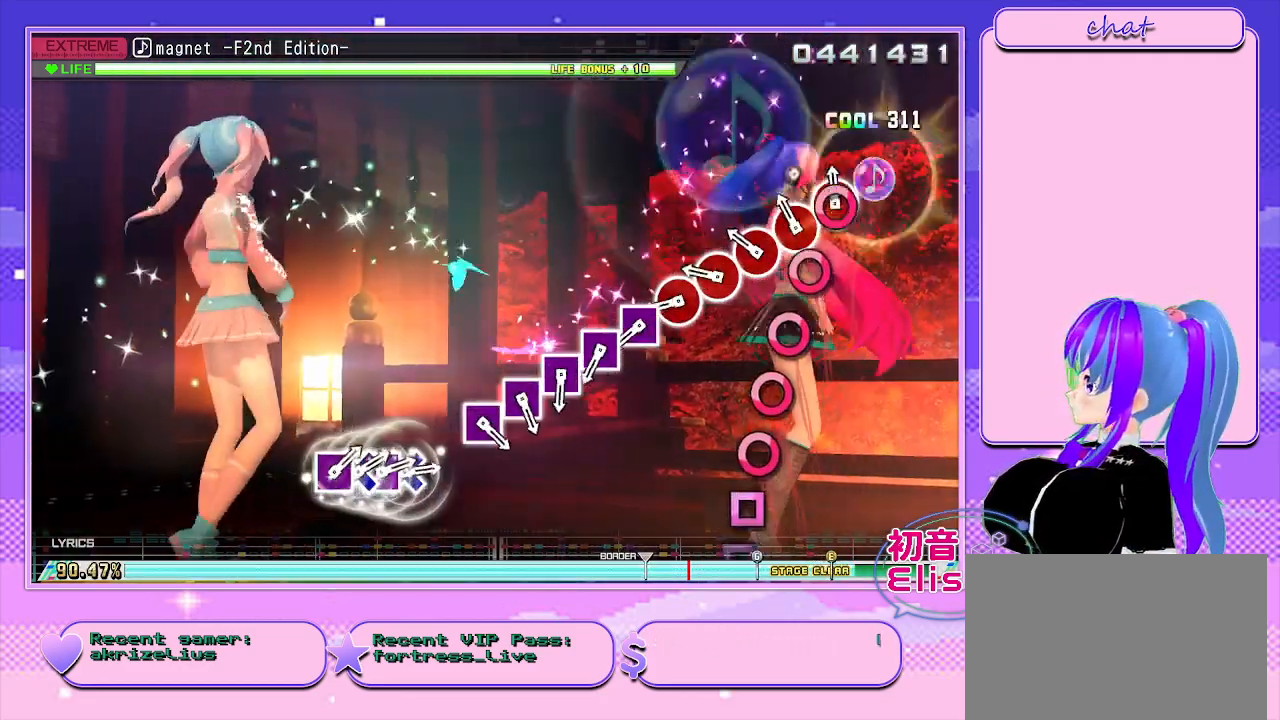
{"dt_ms": 500, "buttons": ["CIRCLE"], "right_stick": "center", "events": [[67, "CIRCLE", "up"], [67, "DPAD_RIGHT", "down"], [200, "CIRCLE", "down"], [200, "DPAD_RIGHT", "up"], [350, "DPAD_RIGHT", "down"], [383, "CIRCLE", "up"], [450, "DPAD_RIGHT", "up"], [483, "CIRCLE", "down"]]}
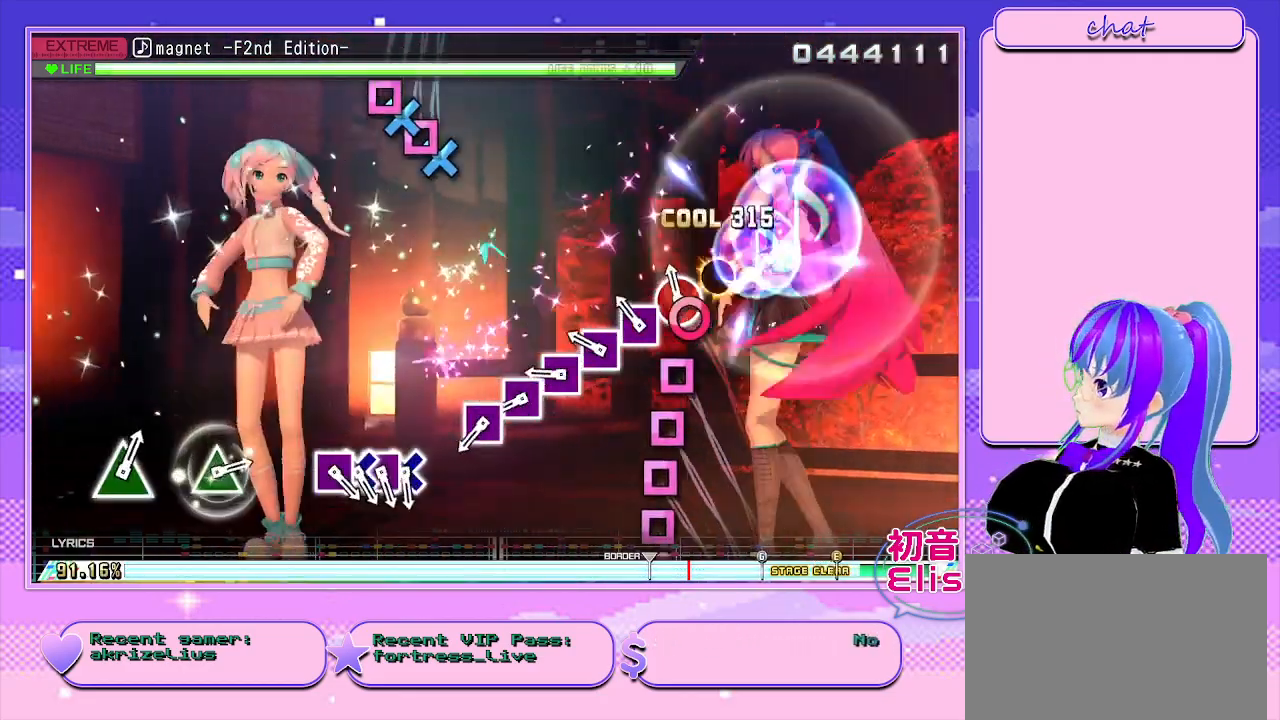
{"dt_ms": 500, "buttons": ["SQUARE", "DPAD_LEFT"], "right_stick": "center", "events": [[83, "DPAD_RIGHT", "down"], [133, "CIRCLE", "up"], [200, "DPAD_RIGHT", "up"], [250, "SQUARE", "down"], [367, "DPAD_LEFT", "down"], [433, "SQUARE", "up"], [500, "SQUARE", "down"]]}
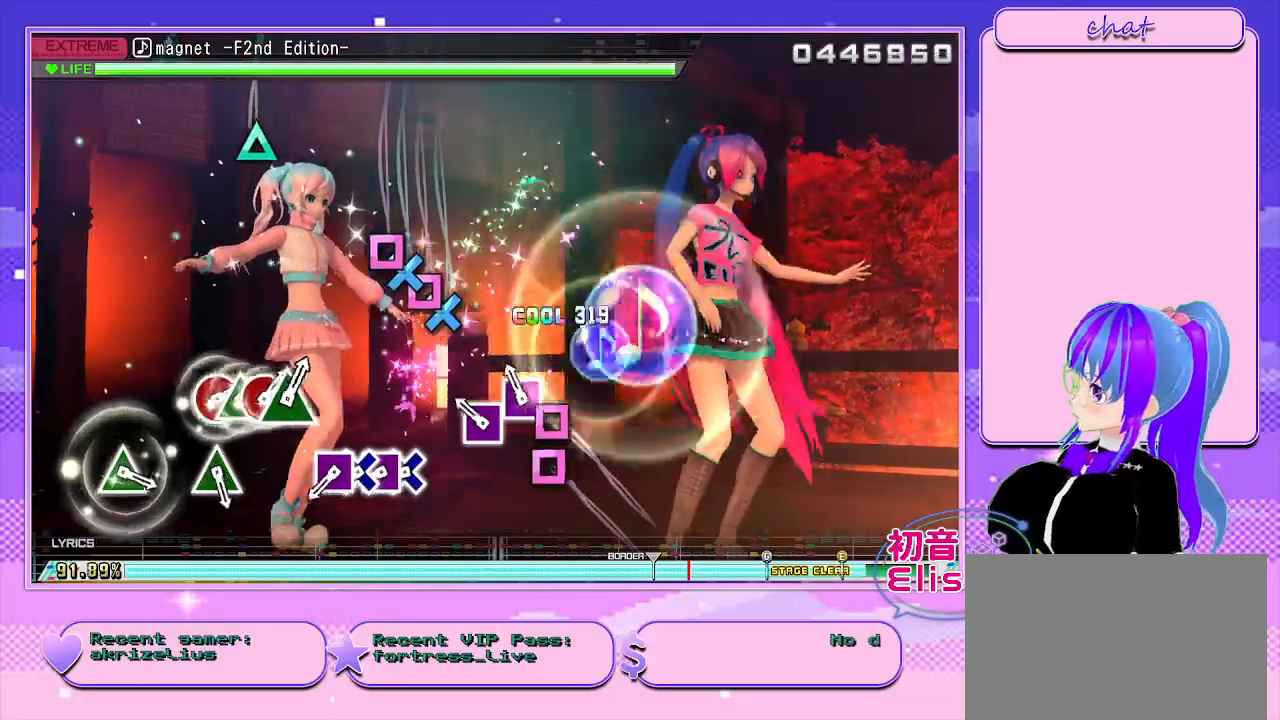
{"dt_ms": 500, "buttons": [], "right_stick": "center", "events": [[17, "DPAD_LEFT", "up"], [133, "DPAD_LEFT", "down"], [150, "SQUARE", "up"], [217, "DPAD_LEFT", "up"], [233, "SQUARE", "down"], [367, "SQUARE", "up"]]}
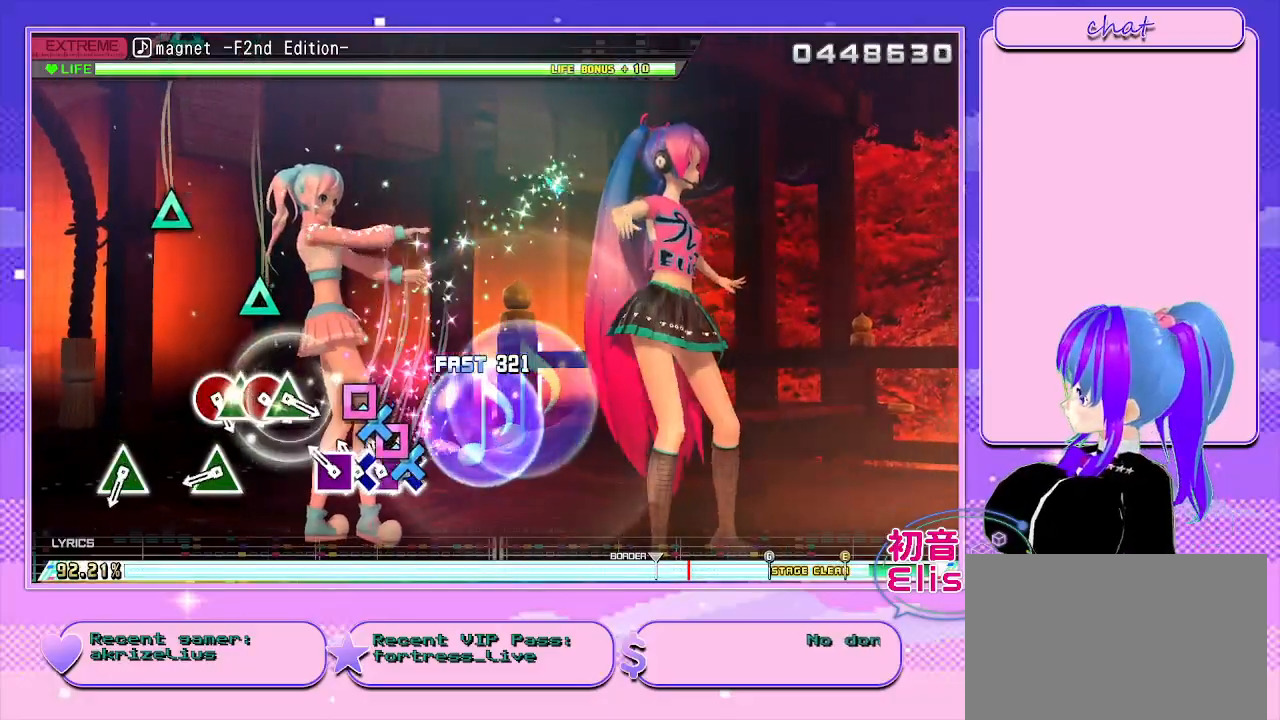
{"dt_ms": 500, "buttons": [], "right_stick": "center", "events": [[50, "CROSS", "down"], [150, "DPAD_LEFT", "down"], [183, "CROSS", "up"], [267, "CROSS", "down"], [267, "DPAD_LEFT", "up"], [350, "DPAD_LEFT", "down"], [417, "CROSS", "up"], [467, "DPAD_LEFT", "up"]]}
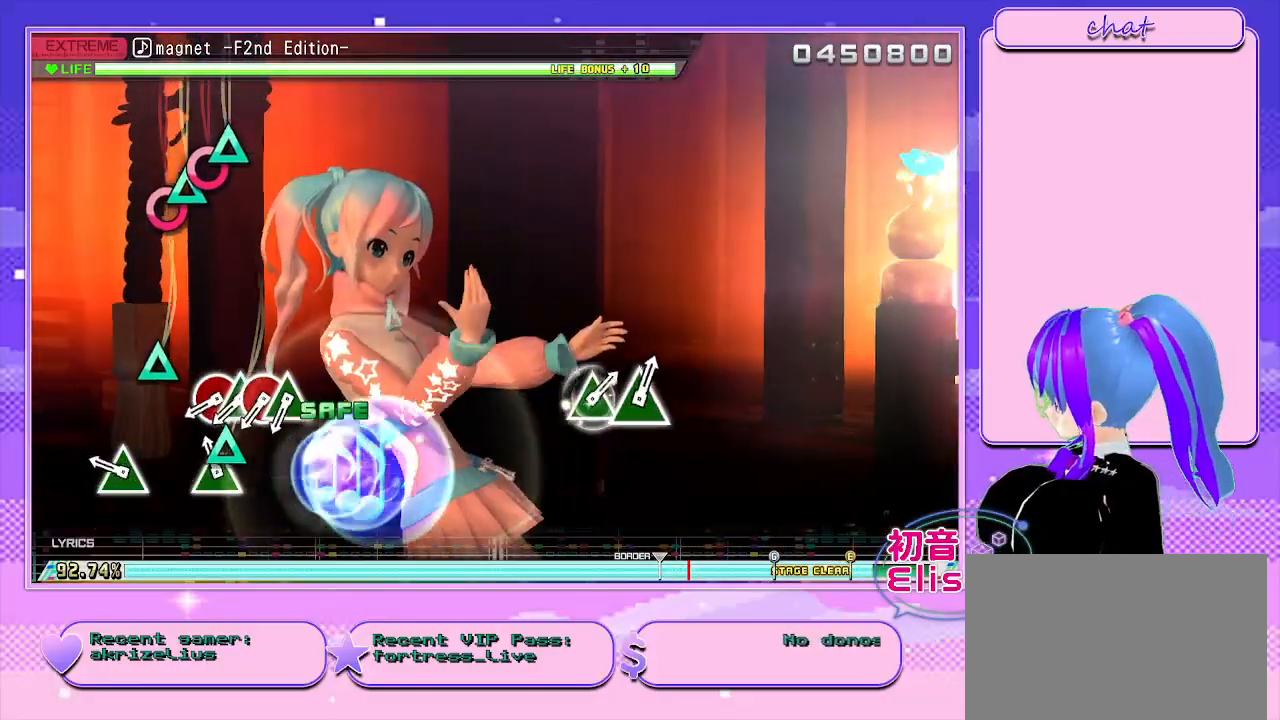
{"dt_ms": 500, "buttons": ["TRIANGLE"], "right_stick": "center", "events": [[117, "CIRCLE", "down"], [233, "CIRCLE", "up"], [367, "TRIANGLE", "down"]]}
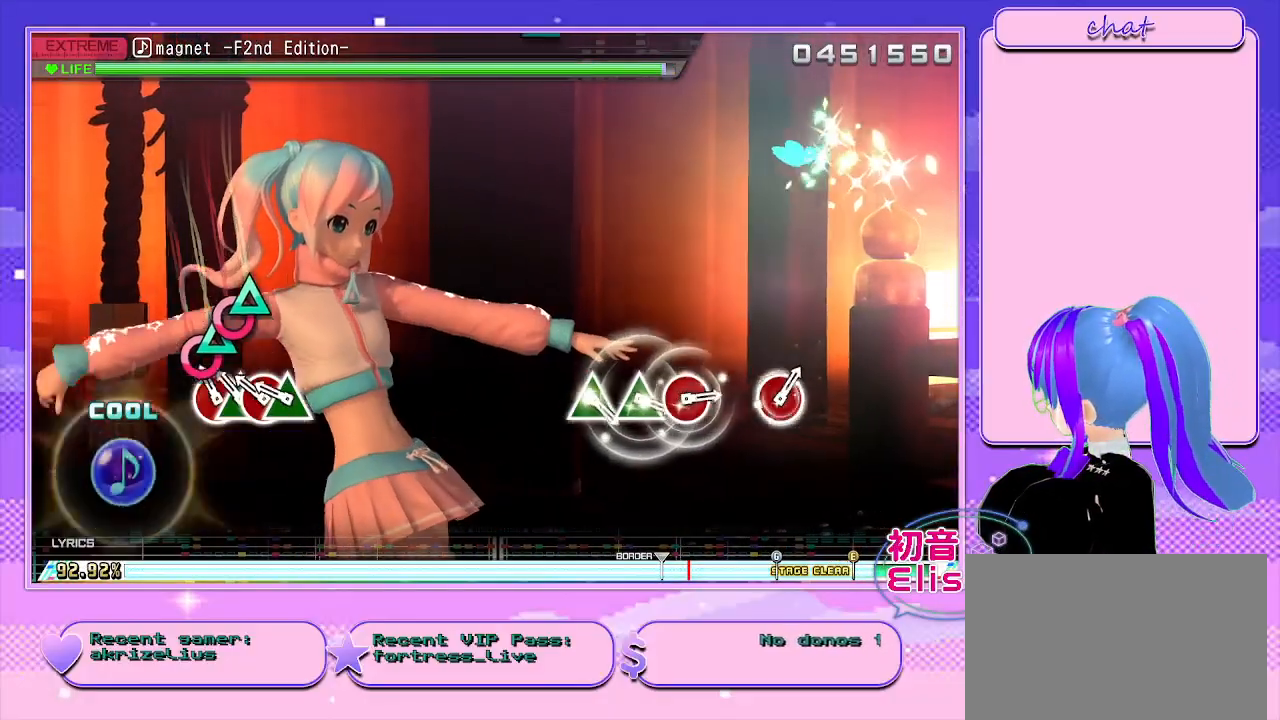
{"dt_ms": 500, "buttons": ["CIRCLE", "DPAD_UP"], "right_stick": "center", "events": [[17, "TRIANGLE", "up"], [183, "CIRCLE", "down"], [300, "DPAD_RIGHT", "down"], [383, "CIRCLE", "up"], [383, "DPAD_RIGHT", "up"], [417, "CIRCLE", "down"], [433, "DPAD_UP", "down"]]}
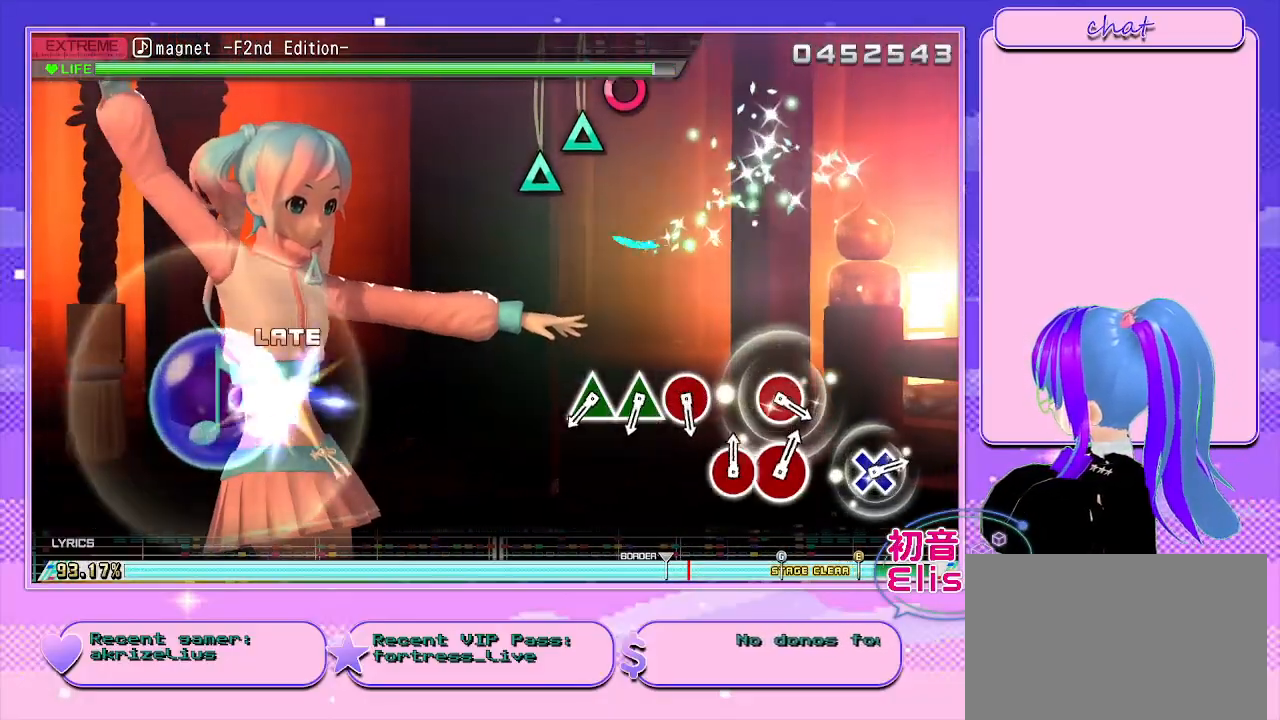
{"dt_ms": 500, "buttons": [], "right_stick": "center", "events": [[67, "CIRCLE", "up"], [117, "DPAD_UP", "up"]]}
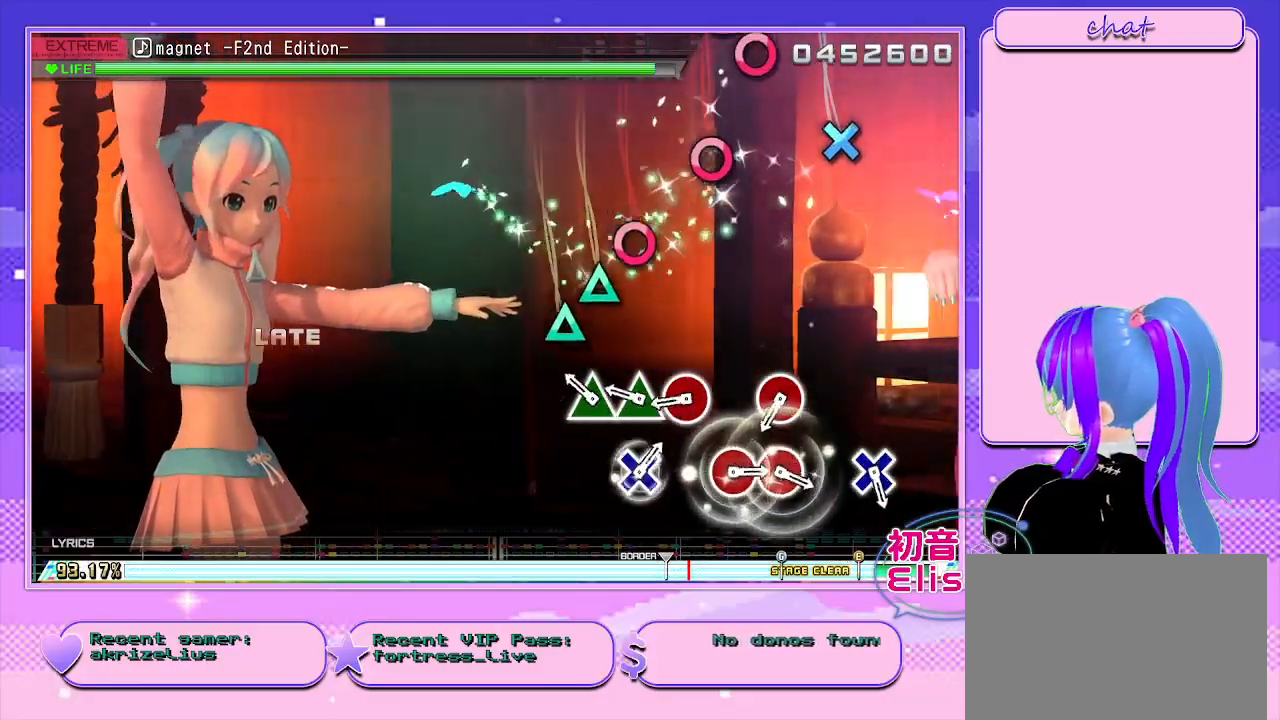
{"dt_ms": 500, "buttons": ["TRIANGLE"], "right_stick": "center", "events": [[233, "TRIANGLE", "down"], [333, "TRIANGLE", "up"], [467, "TRIANGLE", "down"]]}
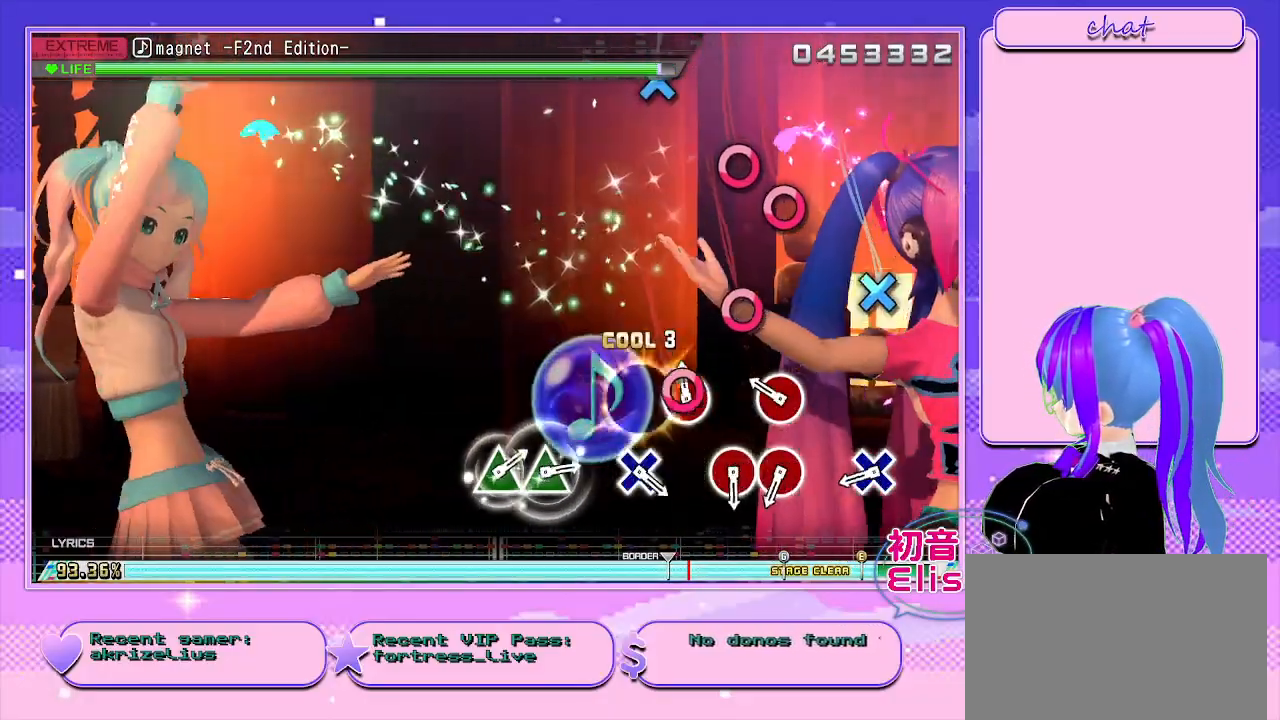
{"dt_ms": 500, "buttons": [], "right_stick": "center", "events": [[50, "TRIANGLE", "up"], [117, "CIRCLE", "down"], [250, "CIRCLE", "up"], [367, "CROSS", "down"], [500, "CROSS", "up"]]}
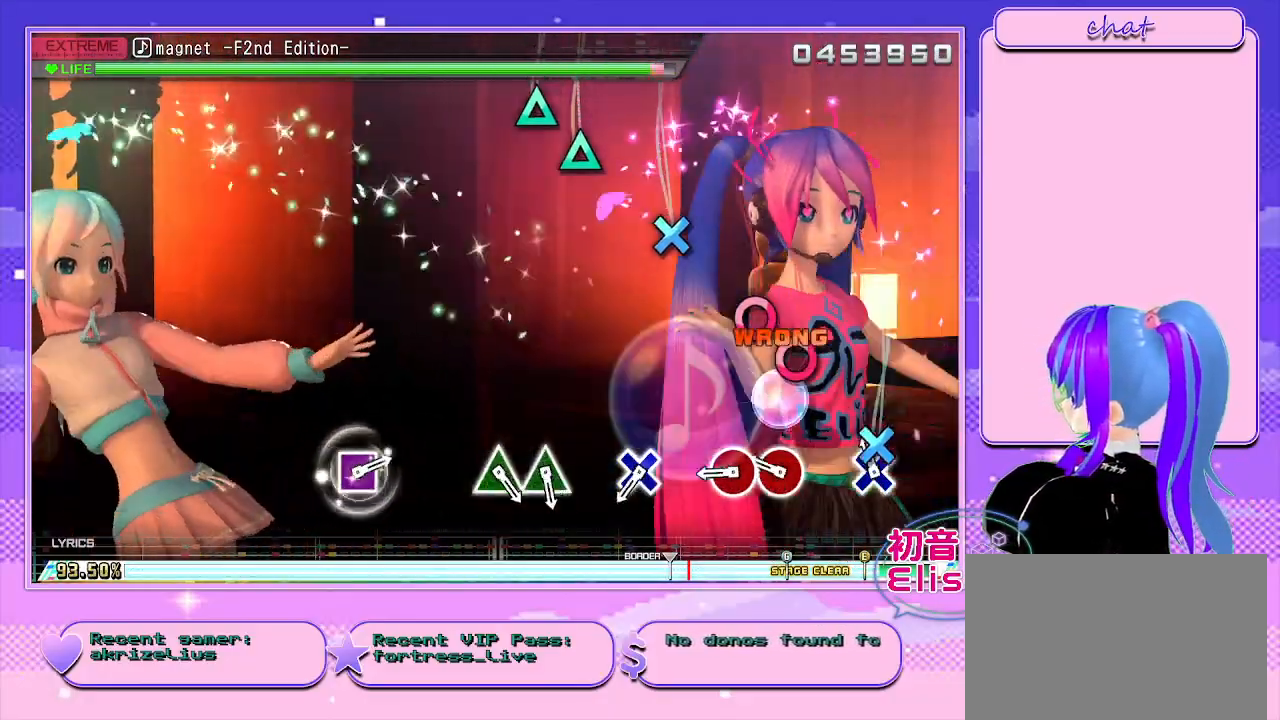
{"dt_ms": 500, "buttons": ["CIRCLE"], "right_stick": "center", "events": [[133, "CIRCLE", "down"], [250, "CIRCLE", "up"], [417, "CIRCLE", "down"]]}
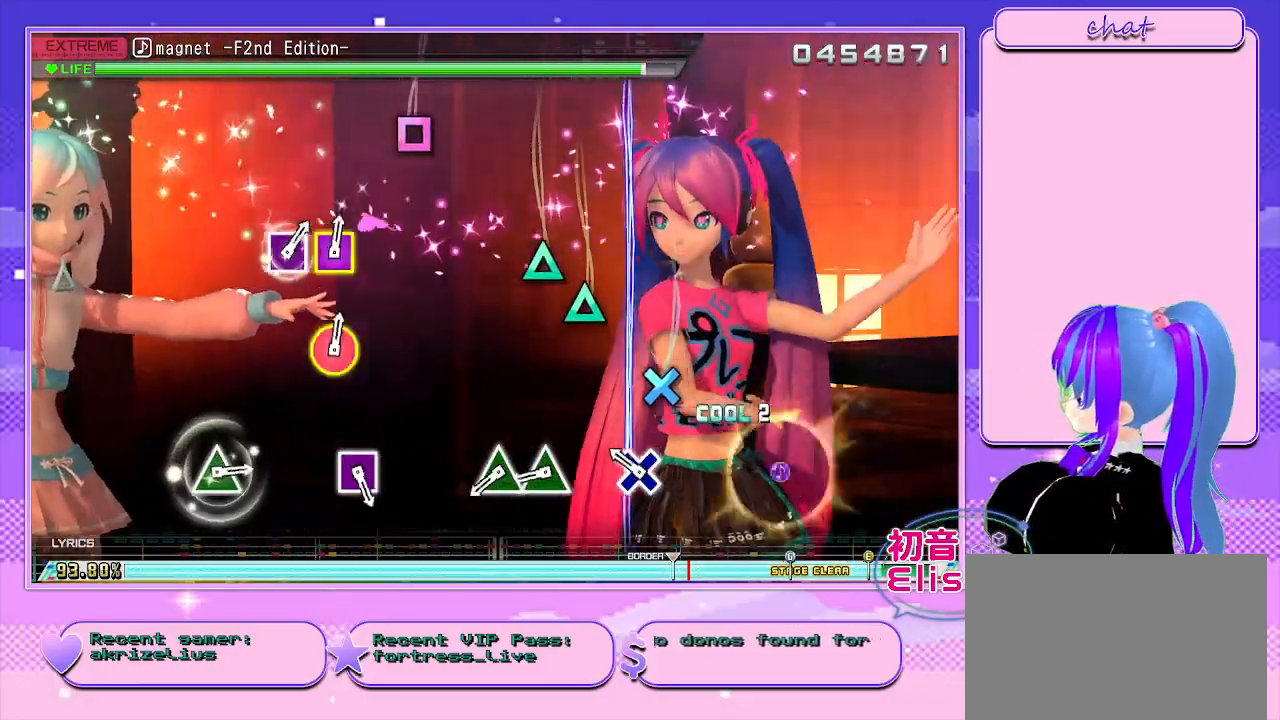
{"dt_ms": 500, "buttons": [], "right_stick": "center", "events": [[17, "DPAD_RIGHT", "down"], [50, "CIRCLE", "up"], [133, "DPAD_RIGHT", "up"], [333, "CROSS", "down"], [433, "CROSS", "up"]]}